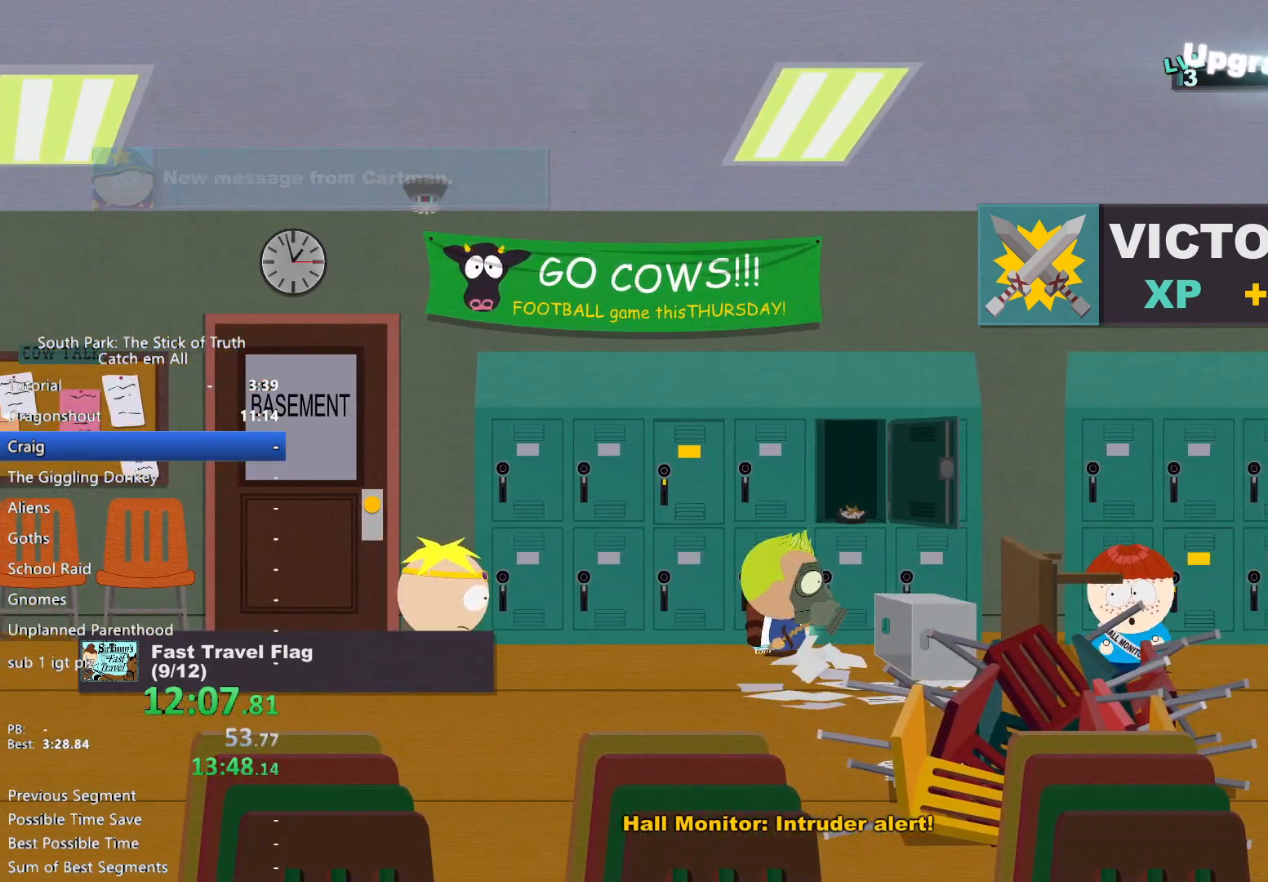
Gameplay with a controller (Xbox layout); each line is a JSON object with the inputs held at the frame after it (dt_ms = milliseconds from this image to that frame). "events" lists button and stick changes between this image and that frame as [ms after this image, input, new state], when the widget could be followed in between. Not read: HOME L3 R3 SELECT.
{"dt_ms": 500, "buttons": [], "left_stick": "center", "right_stick": "center"}
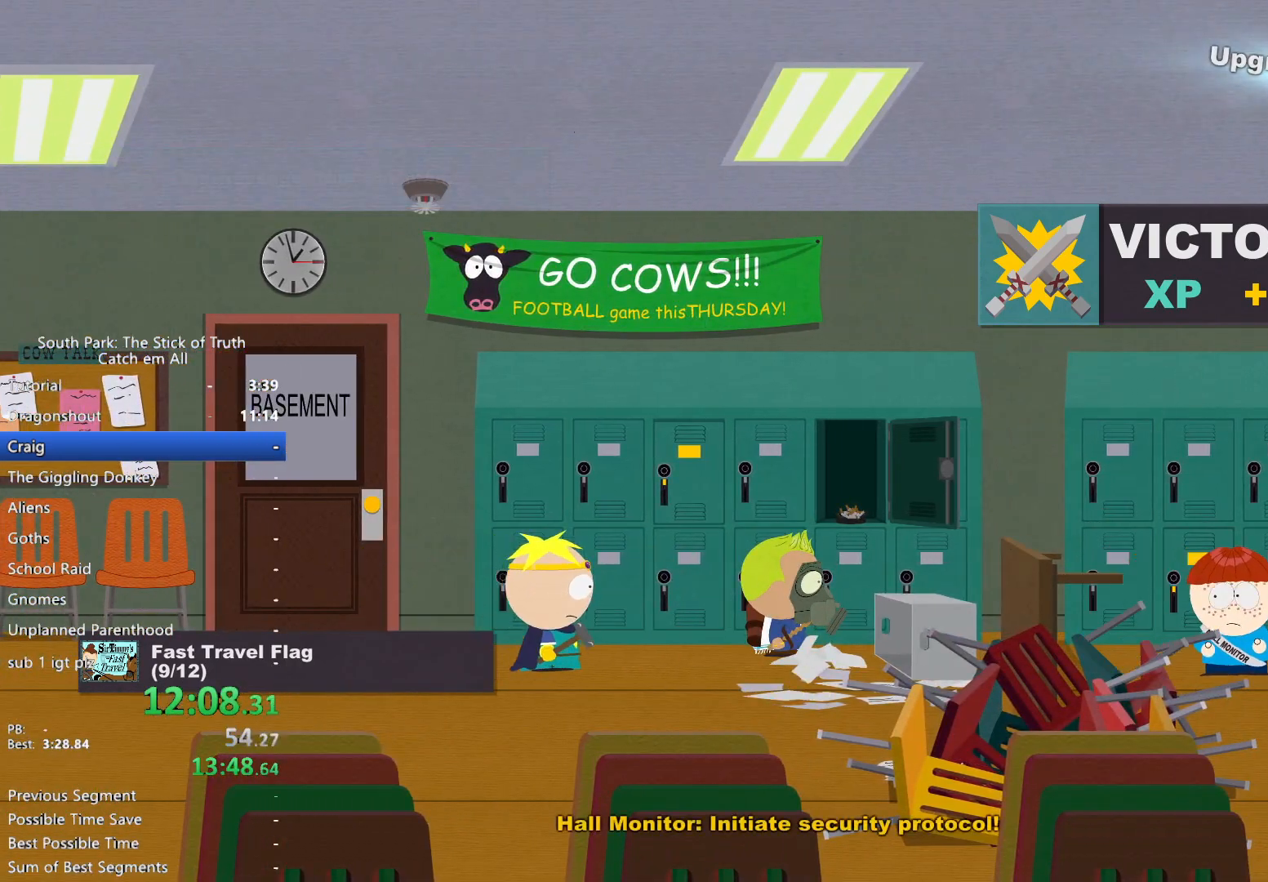
{"dt_ms": 500, "buttons": [], "left_stick": "center", "right_stick": "center", "events": []}
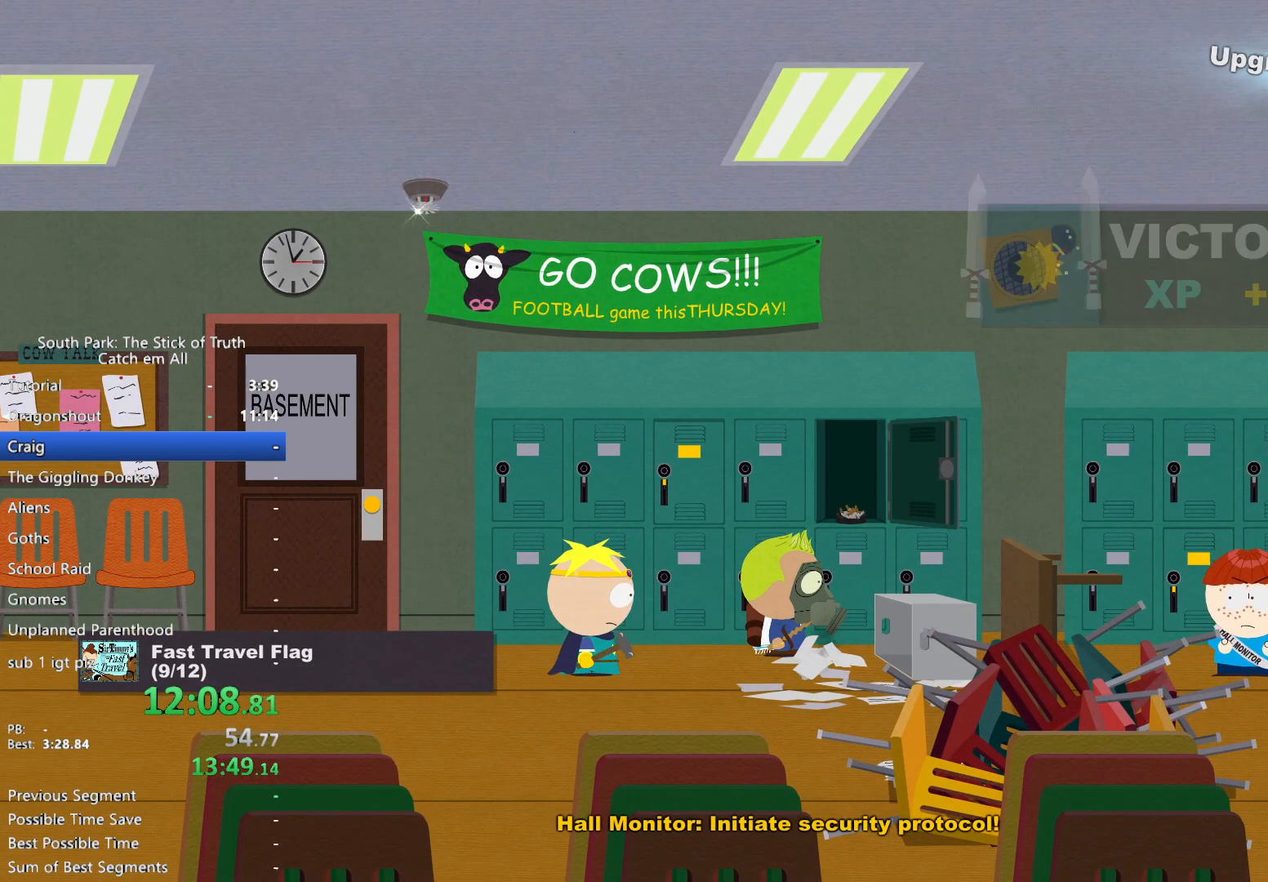
{"dt_ms": 1000, "buttons": ["B"], "left_stick": "right", "right_stick": "center"}
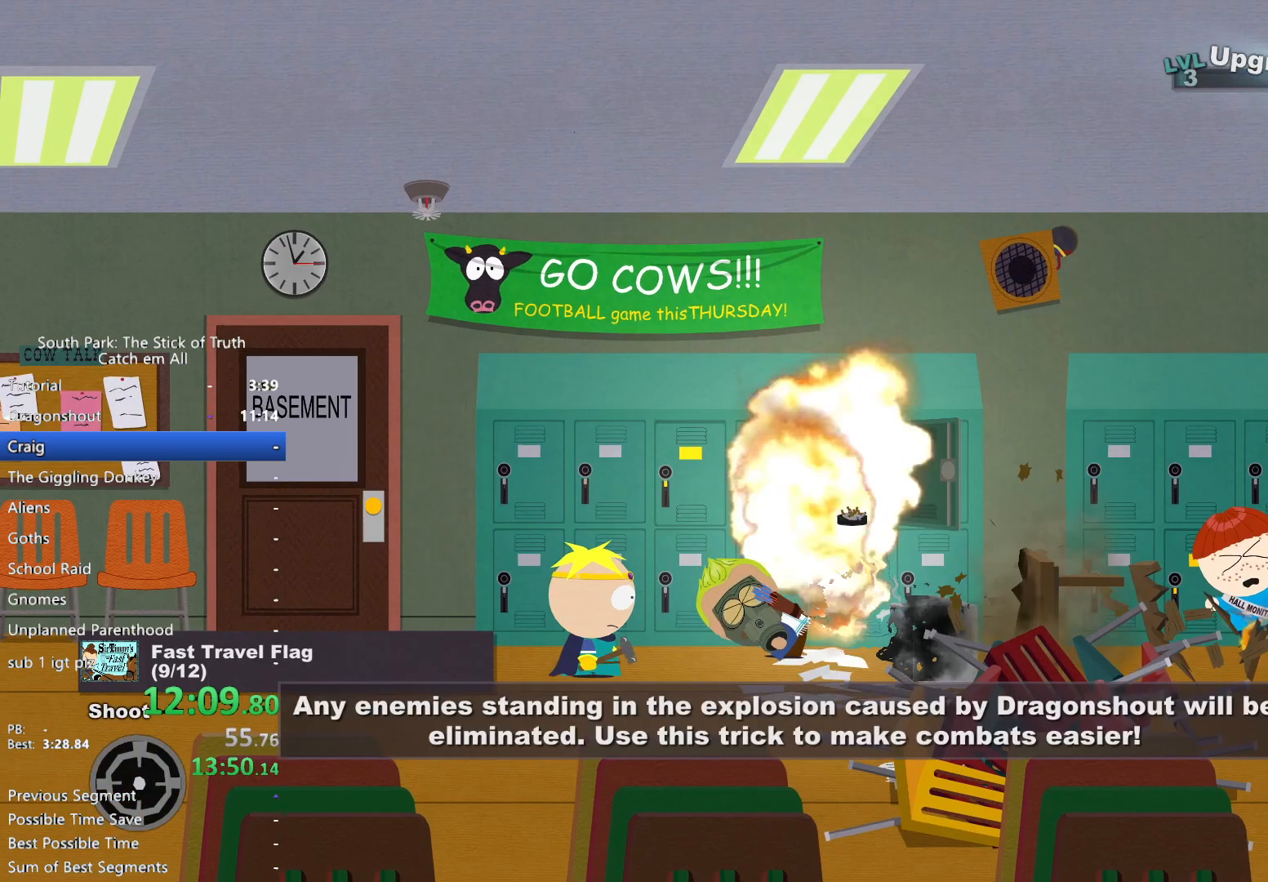
{"dt_ms": 1000, "buttons": ["B"], "left_stick": "right", "right_stick": "center"}
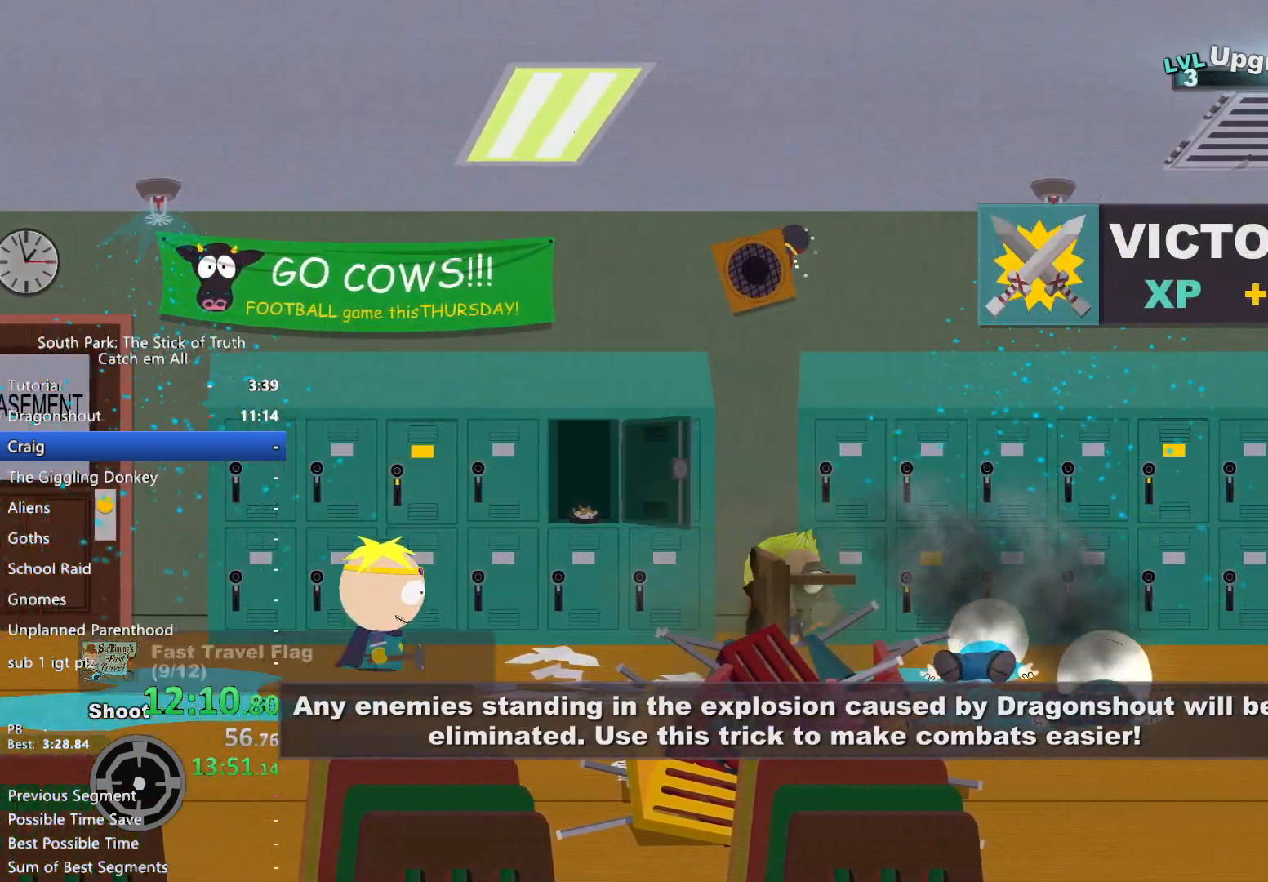
{"dt_ms": 500, "buttons": [], "left_stick": "up-right", "right_stick": "center", "events": [[233, "left_stick", "up-right"], [250, "B", "up"]]}
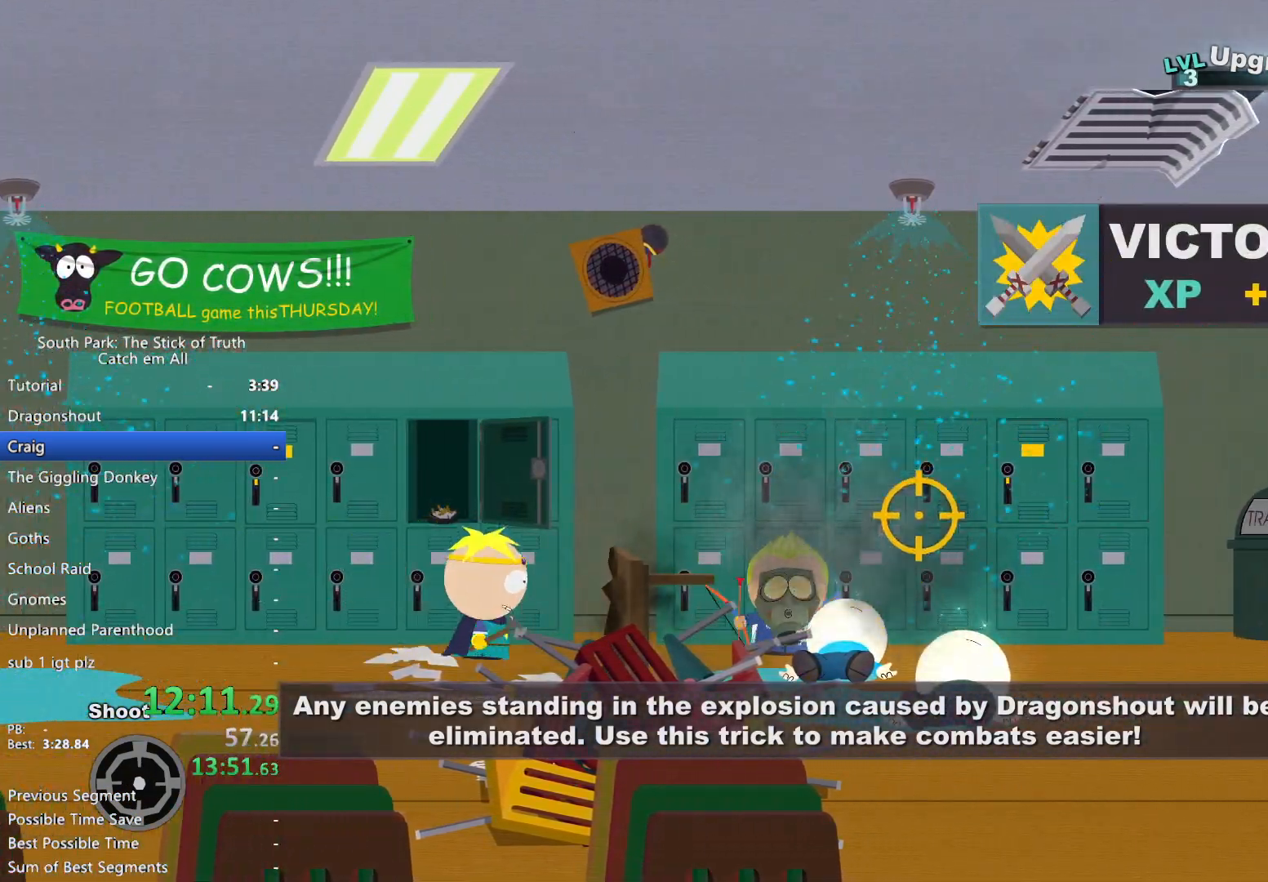
{"dt_ms": 500, "buttons": ["L2"], "left_stick": "center", "right_stick": "center"}
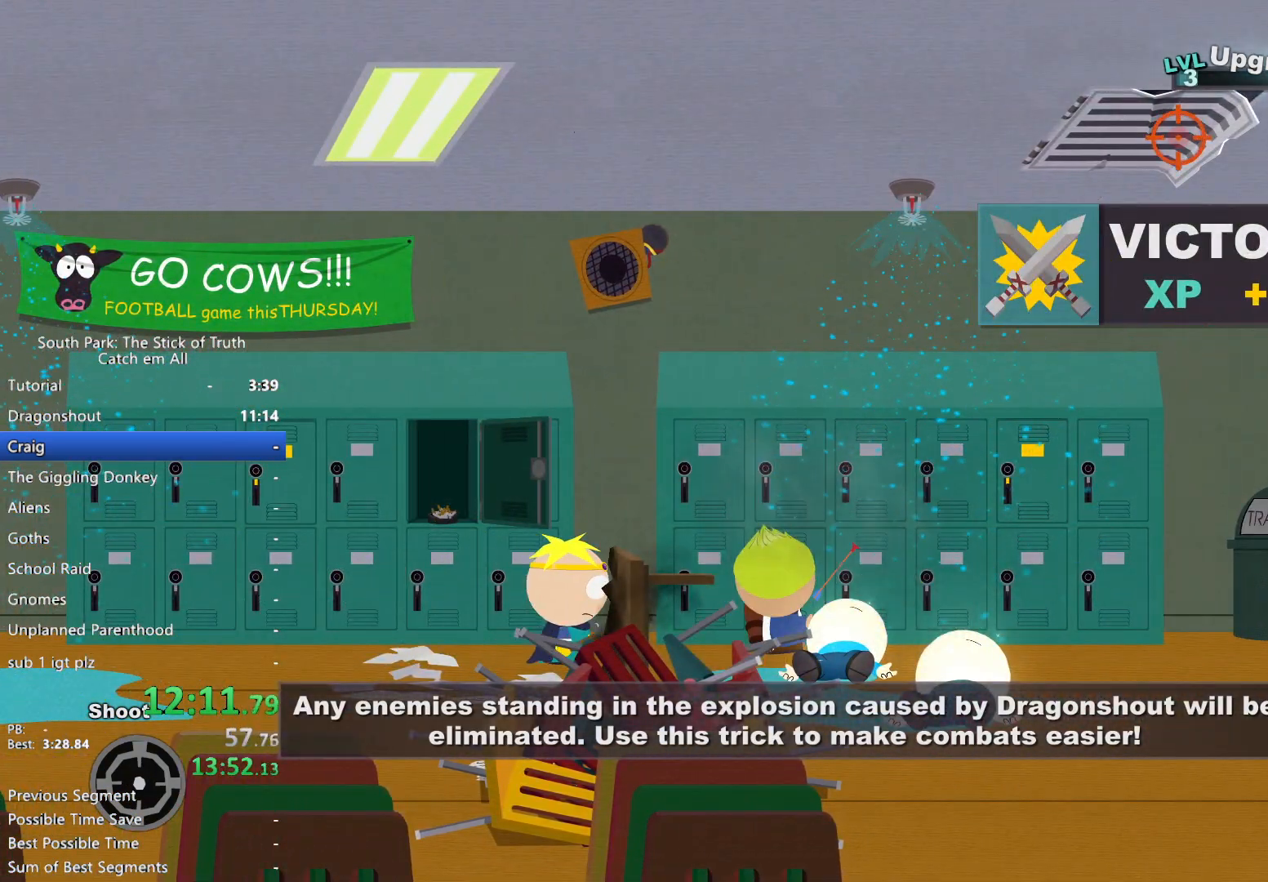
{"dt_ms": 500, "buttons": [], "left_stick": "up", "right_stick": "center", "events": [[67, "L2", "up"], [183, "left_stick", "up"]]}
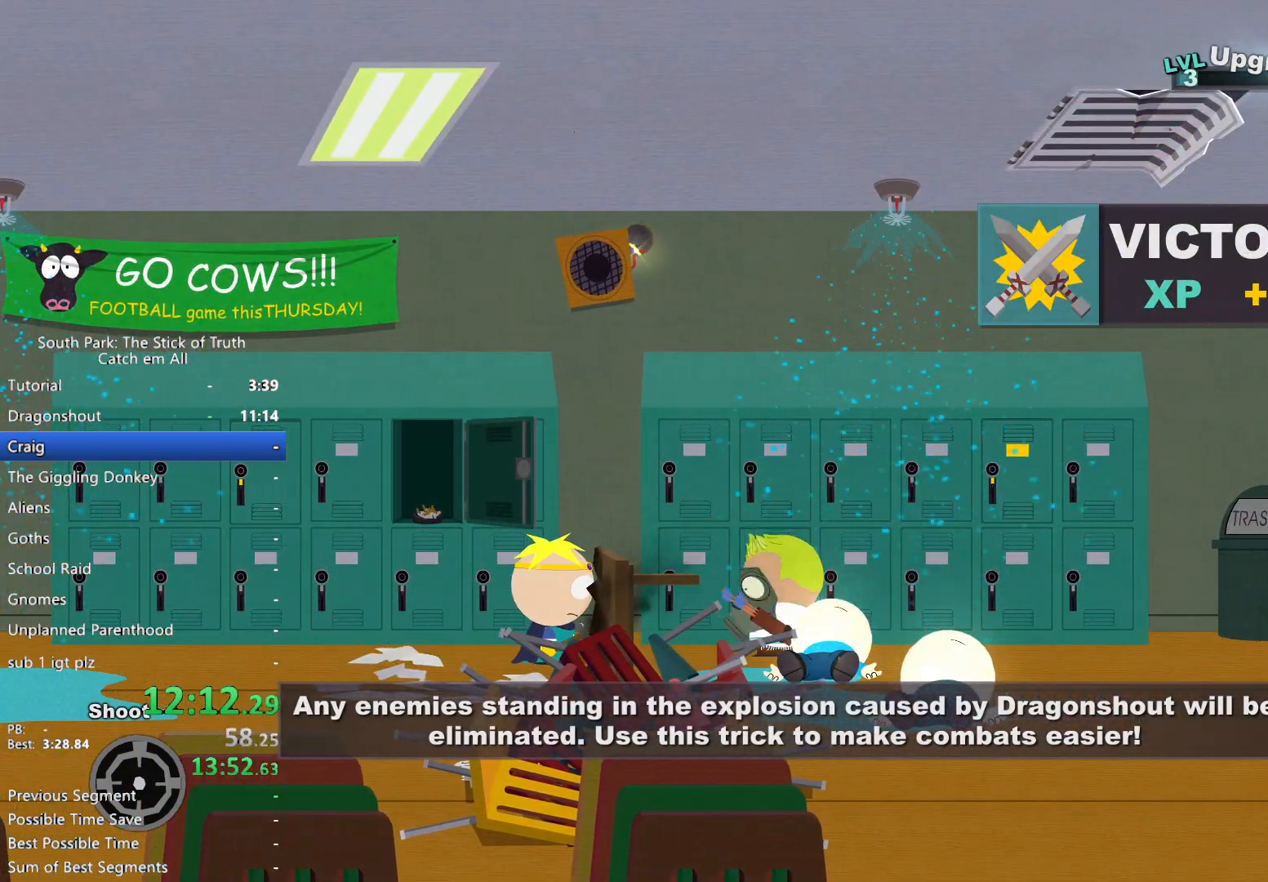
{"dt_ms": 500, "buttons": [], "left_stick": "center", "right_stick": "center", "events": [[133, "A", "down"], [183, "A", "up"], [283, "A", "down"], [317, "left_stick", "center"], [350, "A", "up"]]}
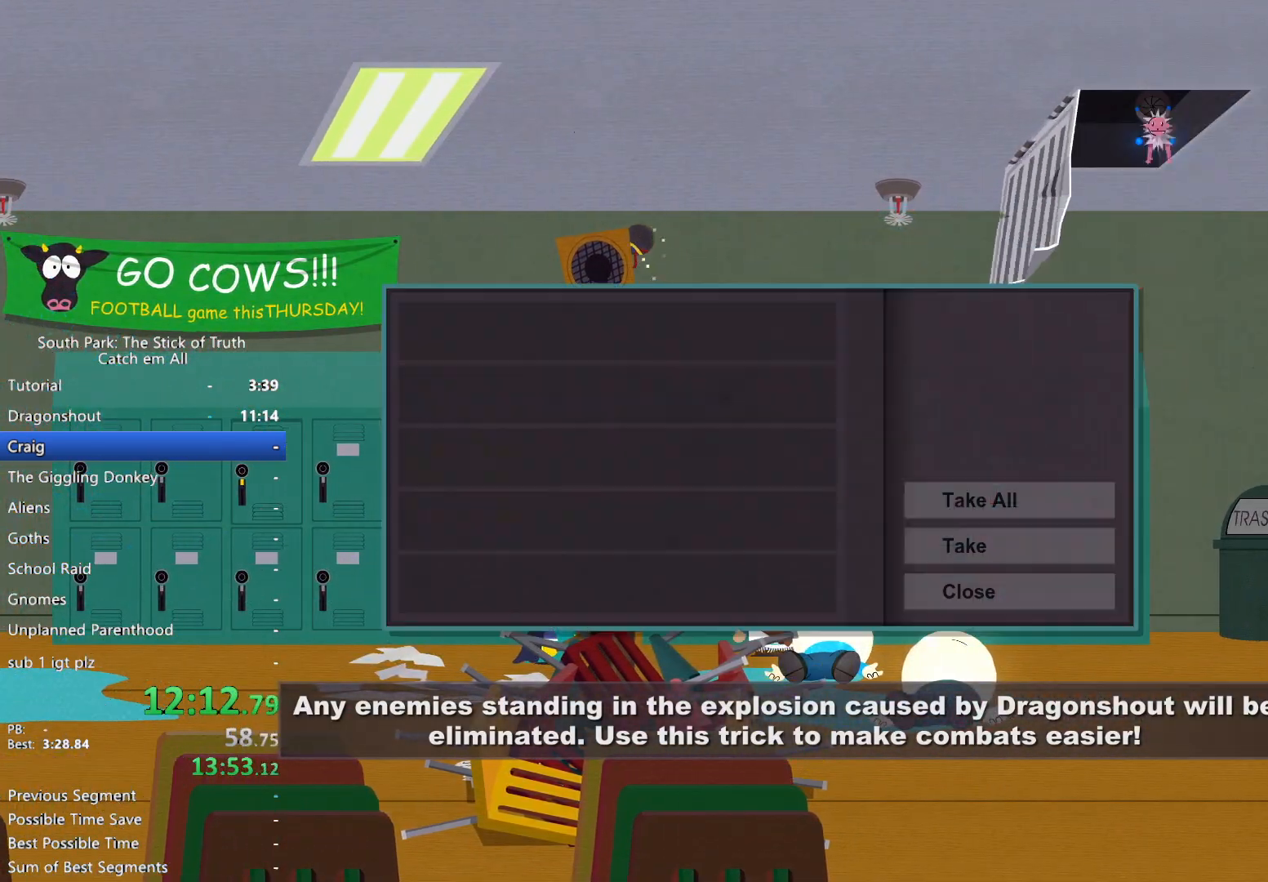
{"dt_ms": 500, "buttons": [], "left_stick": "center", "right_stick": "center", "events": [[200, "X", "down"], [267, "X", "up"], [367, "X", "down"], [417, "X", "up"]]}
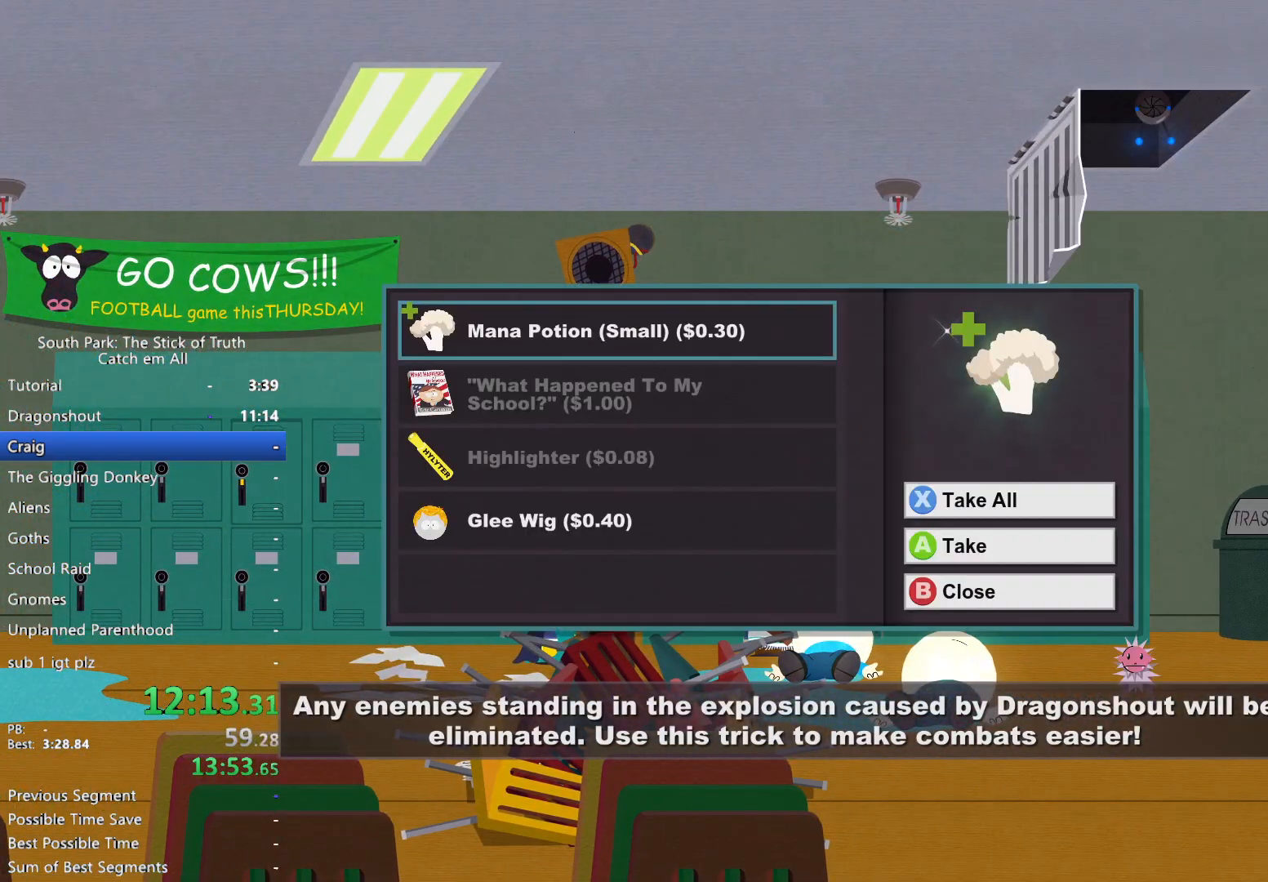
{"dt_ms": 500, "buttons": ["B"], "left_stick": "right", "right_stick": "center", "events": [[100, "left_stick", "right"], [150, "B", "down"]]}
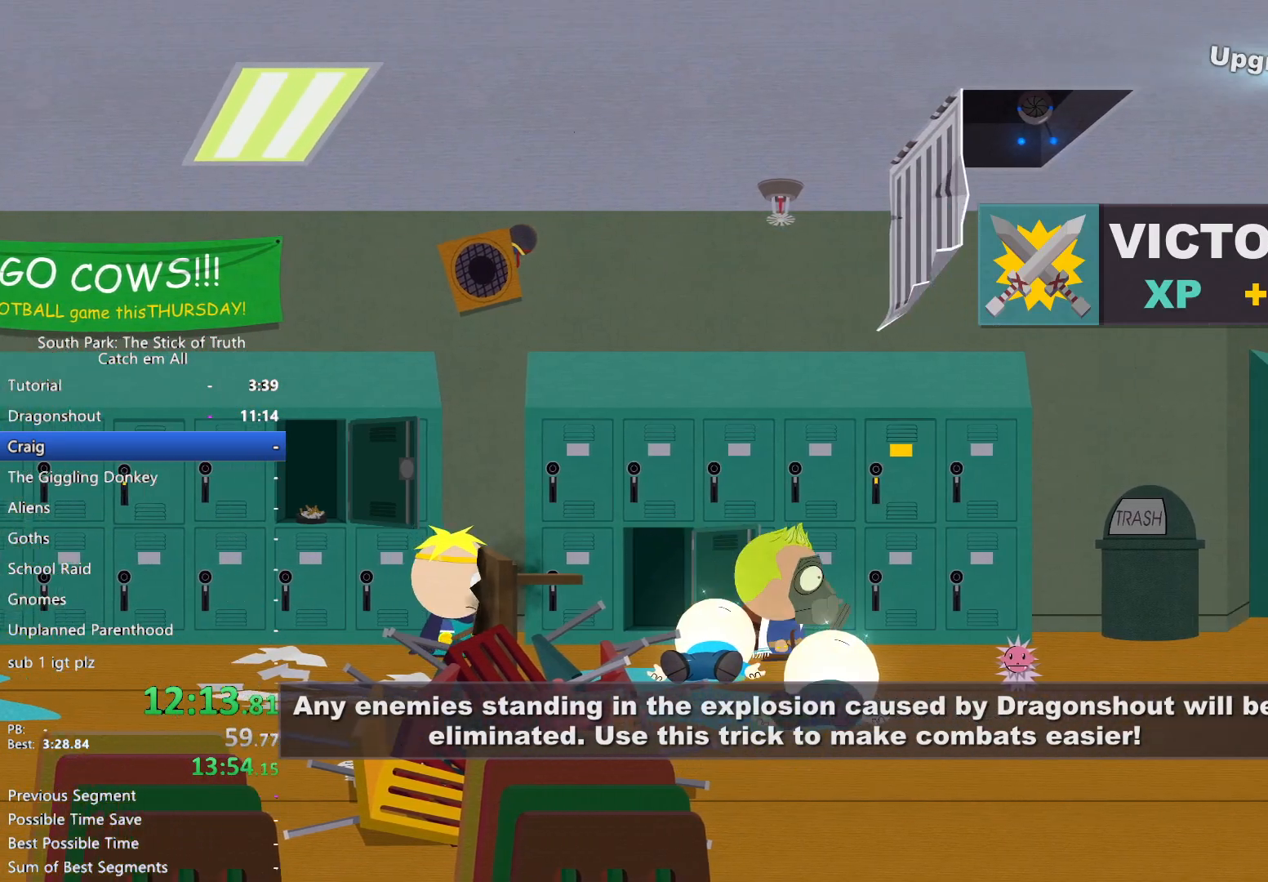
{"dt_ms": 500, "buttons": ["B"], "left_stick": "right", "right_stick": "center", "events": []}
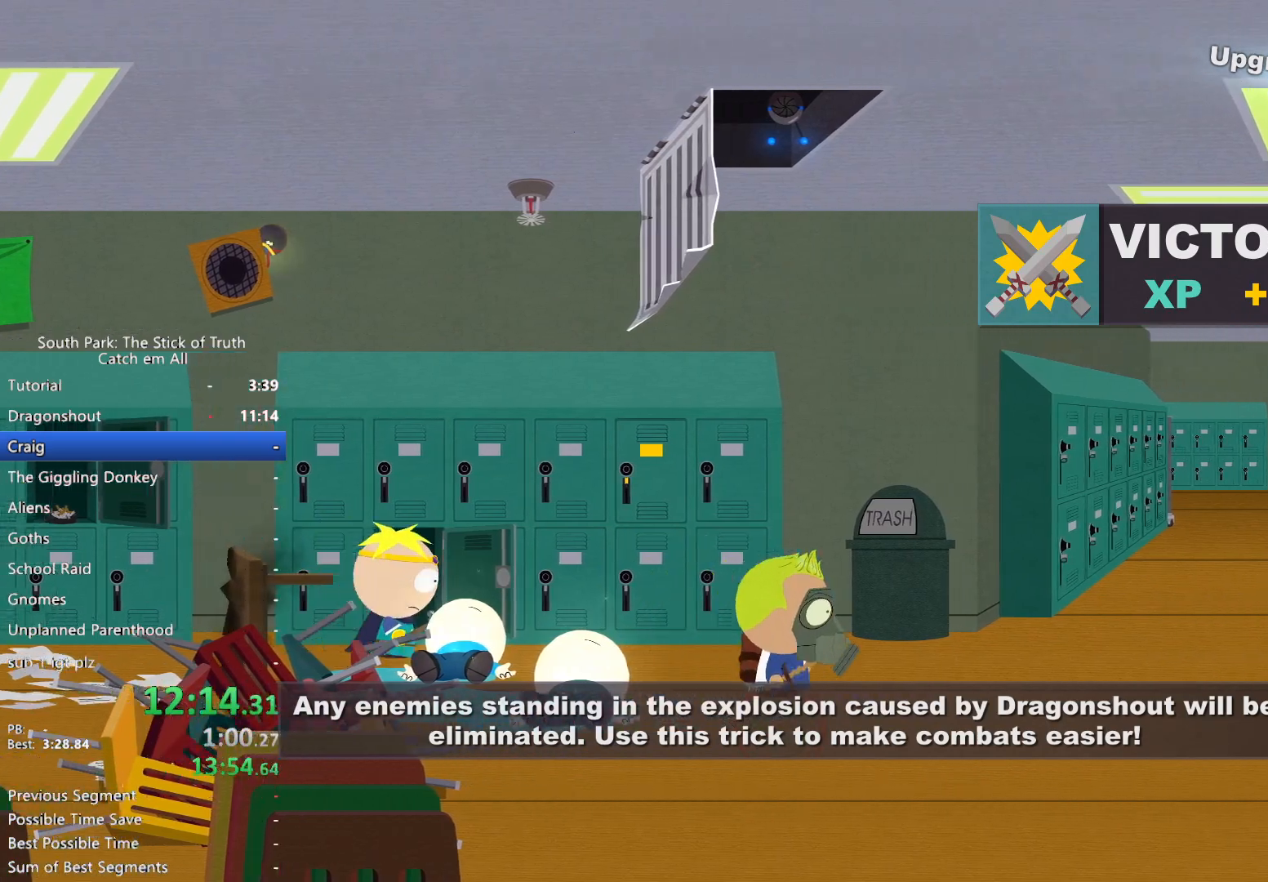
{"dt_ms": 500, "buttons": ["B"], "left_stick": "up-right", "right_stick": "center", "events": [[367, "left_stick", "up-right"]]}
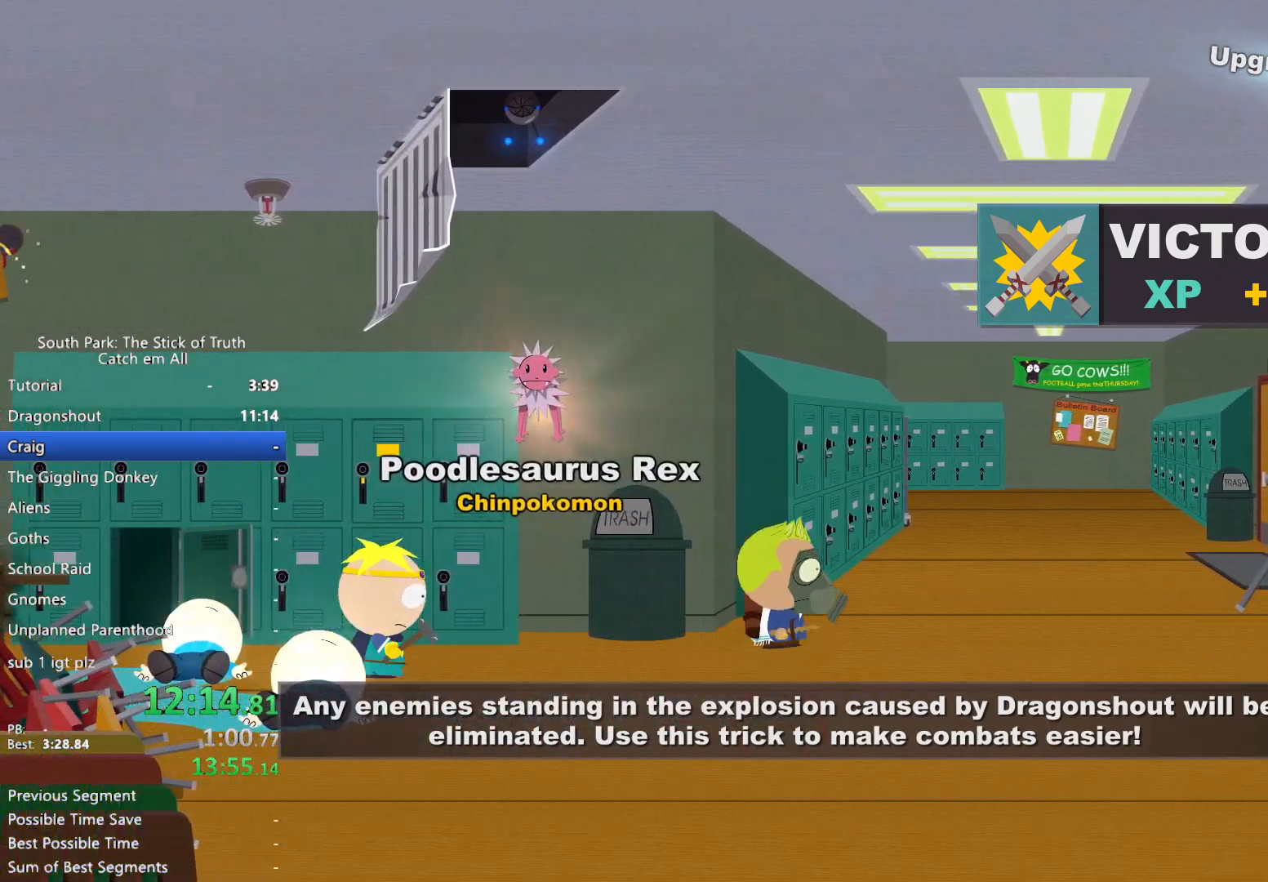
{"dt_ms": 500, "buttons": ["B"], "left_stick": "up-right", "right_stick": "center", "events": []}
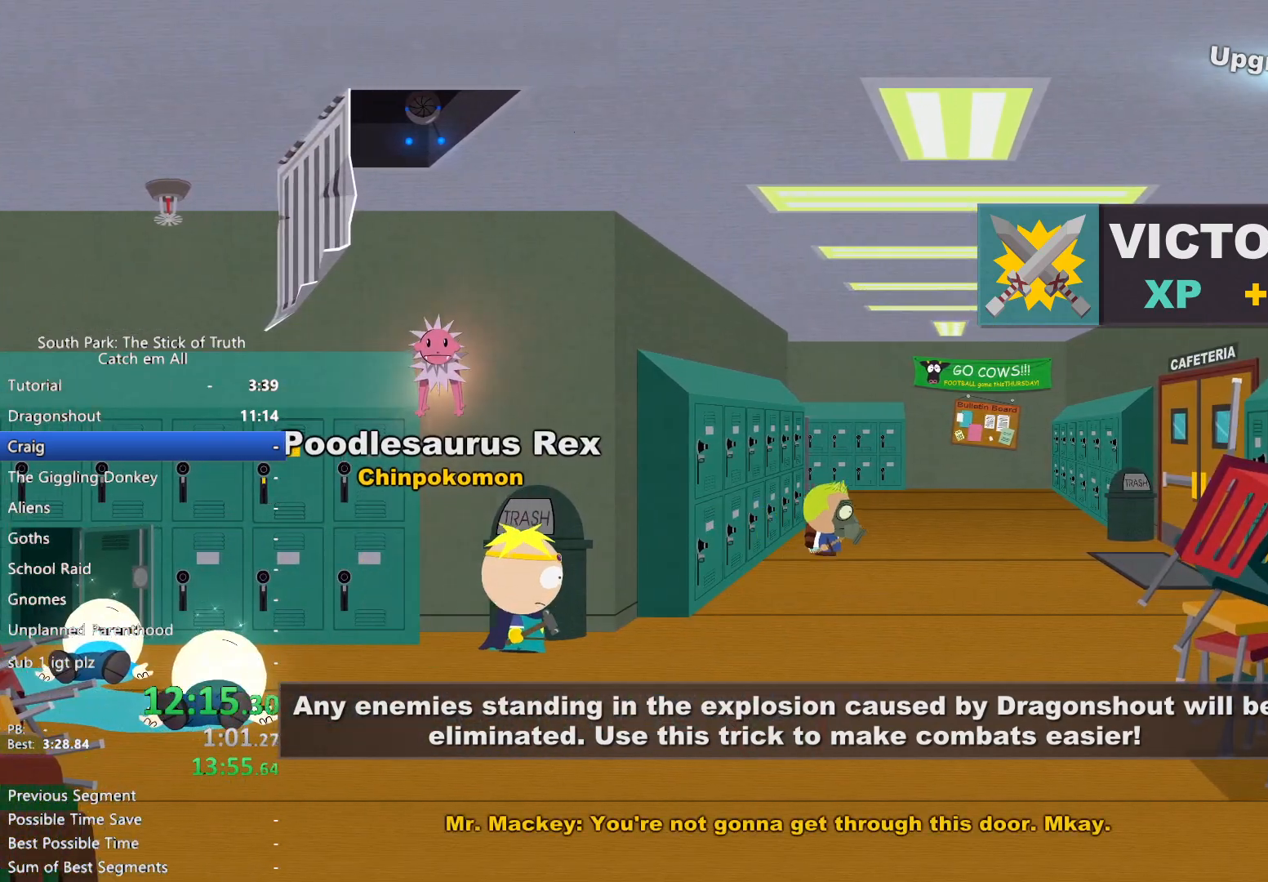
{"dt_ms": 500, "buttons": ["B"], "left_stick": "left", "right_stick": "center", "events": [[83, "left_stick", "up-left"], [300, "left_stick", "left"]]}
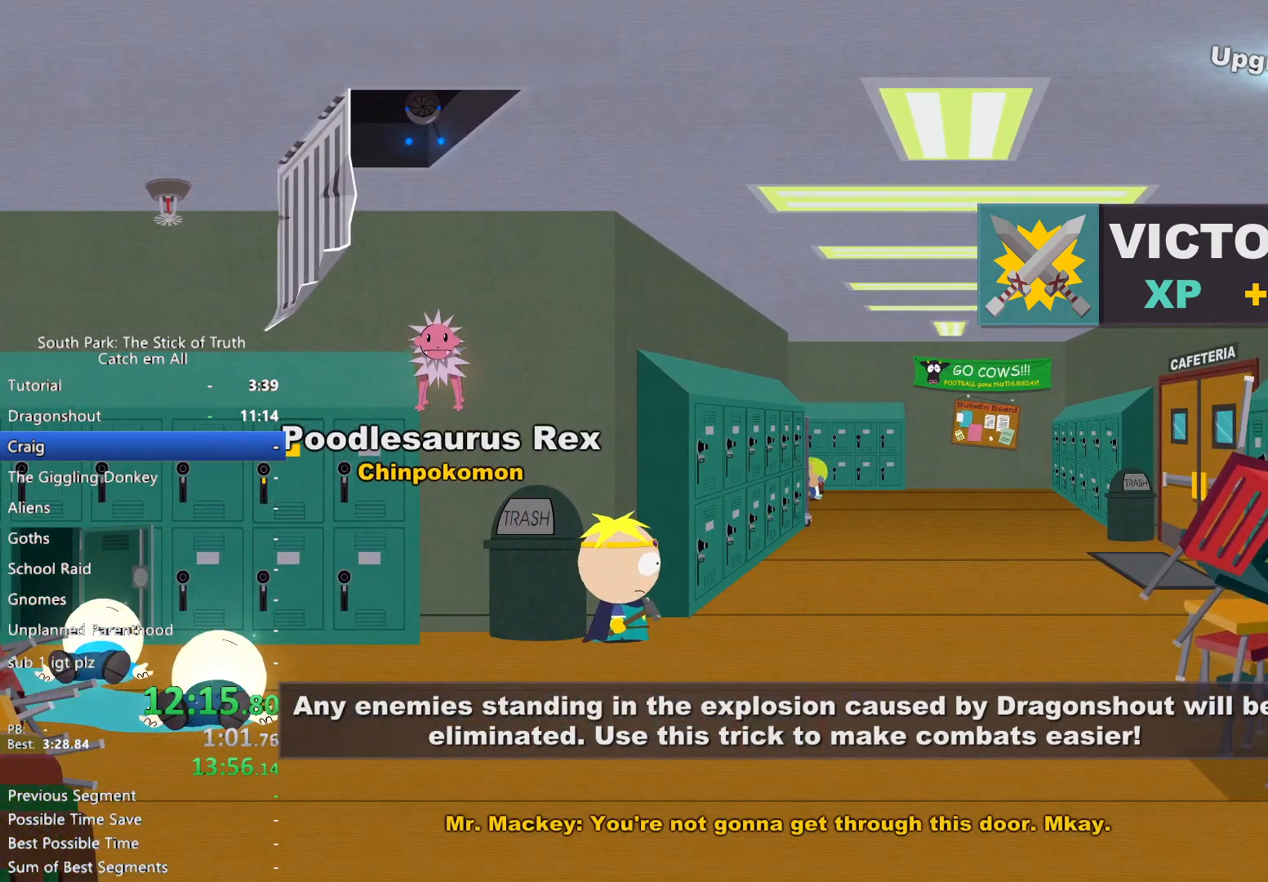
{"dt_ms": 500, "buttons": ["B"], "left_stick": "left", "right_stick": "center", "events": []}
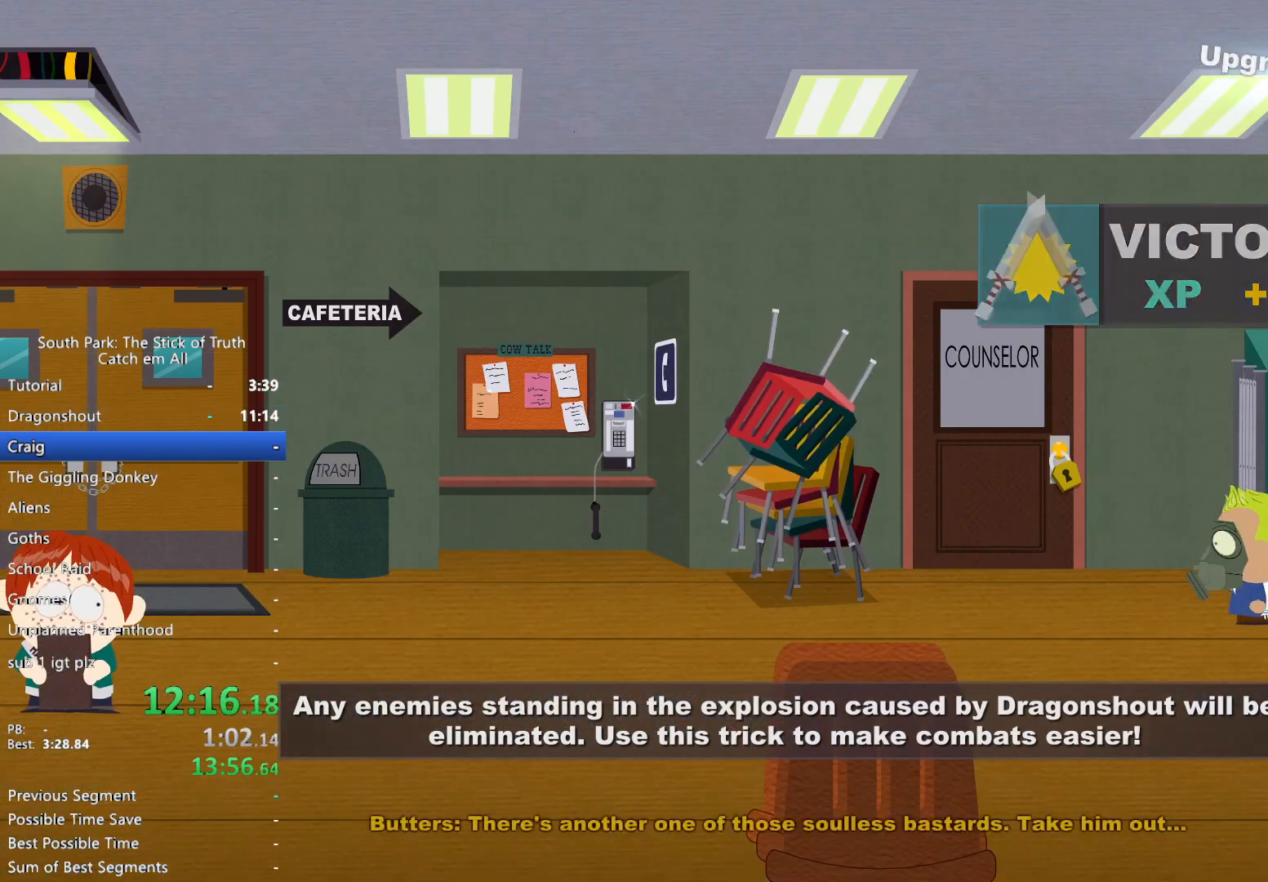
{"dt_ms": 500, "buttons": ["B"], "left_stick": "left", "right_stick": "center", "events": []}
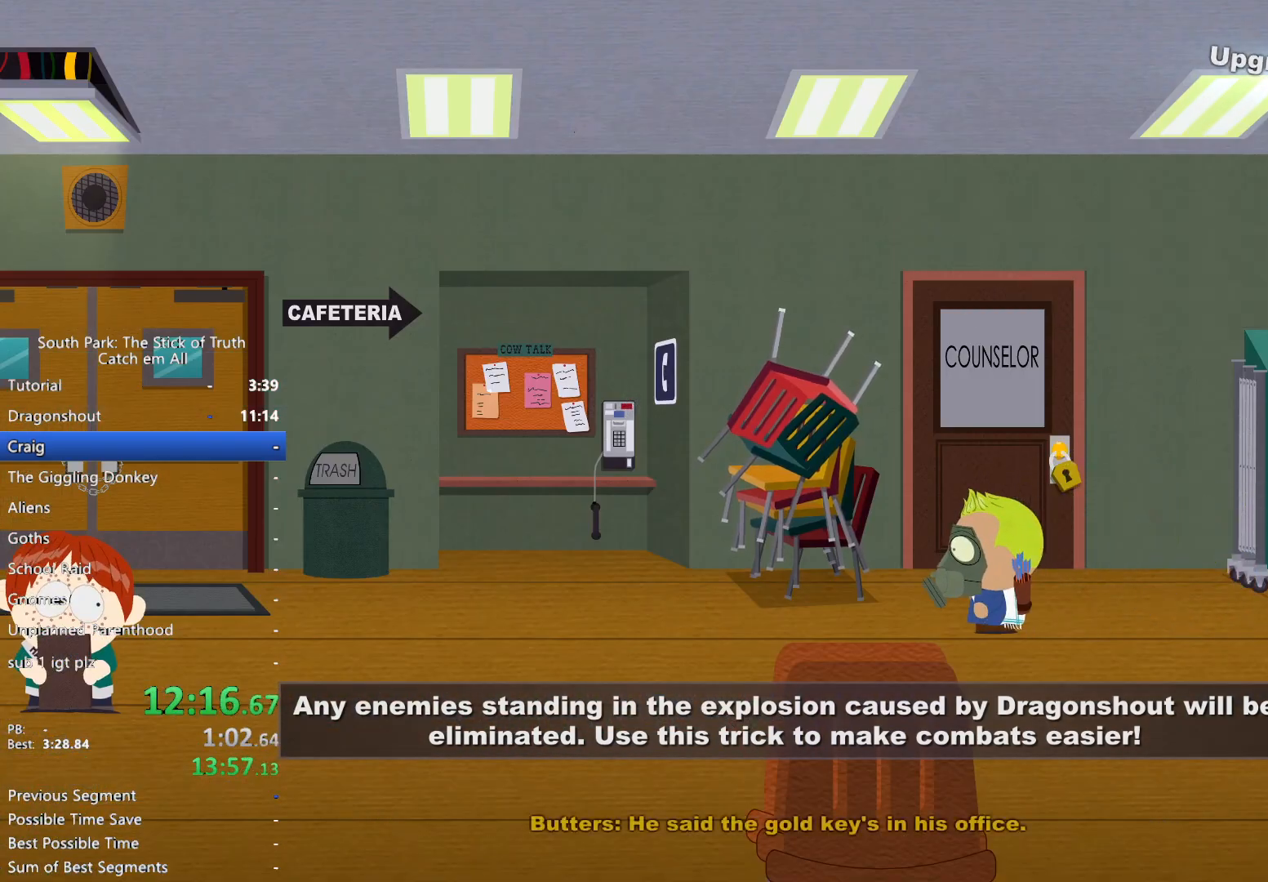
{"dt_ms": 500, "buttons": ["B"], "left_stick": "left", "right_stick": "center", "events": []}
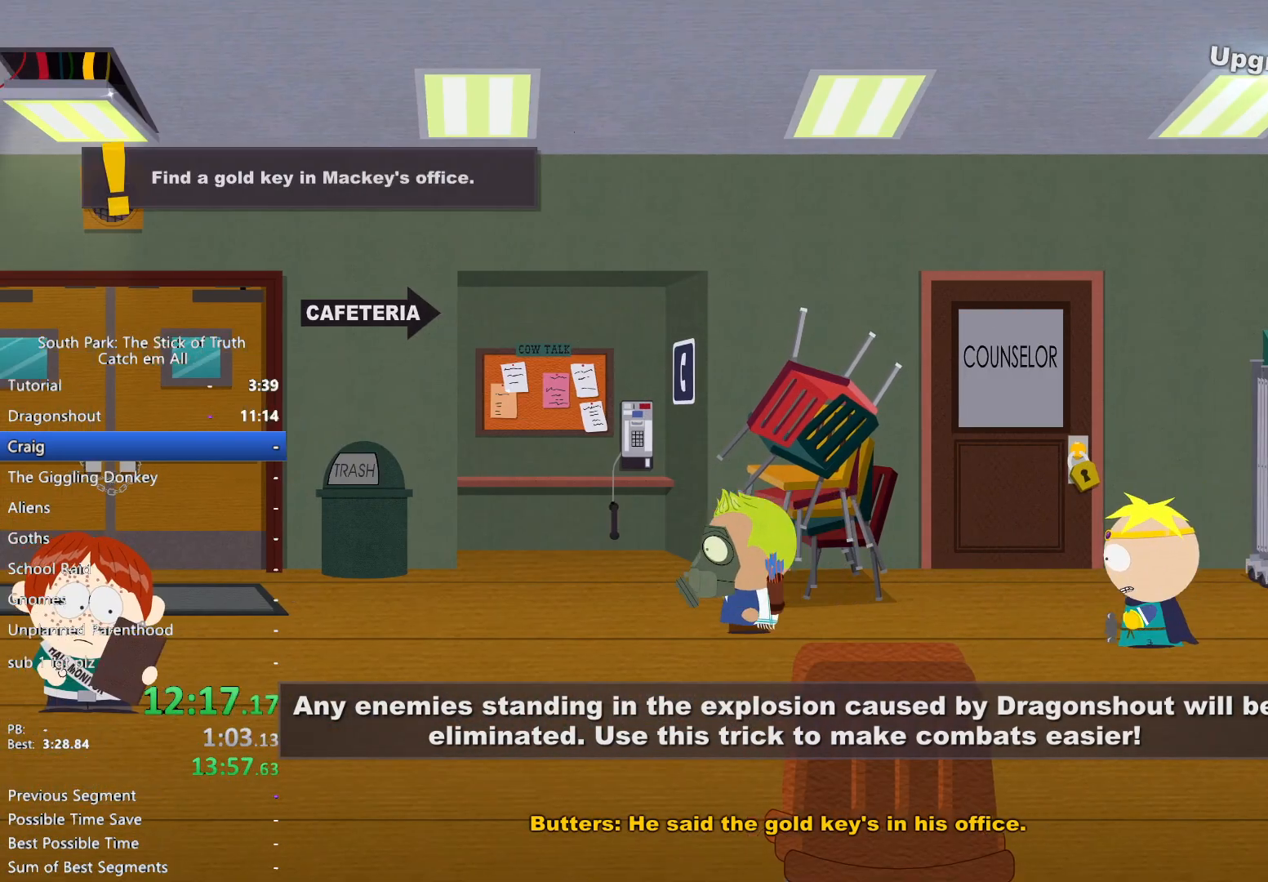
{"dt_ms": 500, "buttons": ["B"], "left_stick": "left", "right_stick": "center", "events": []}
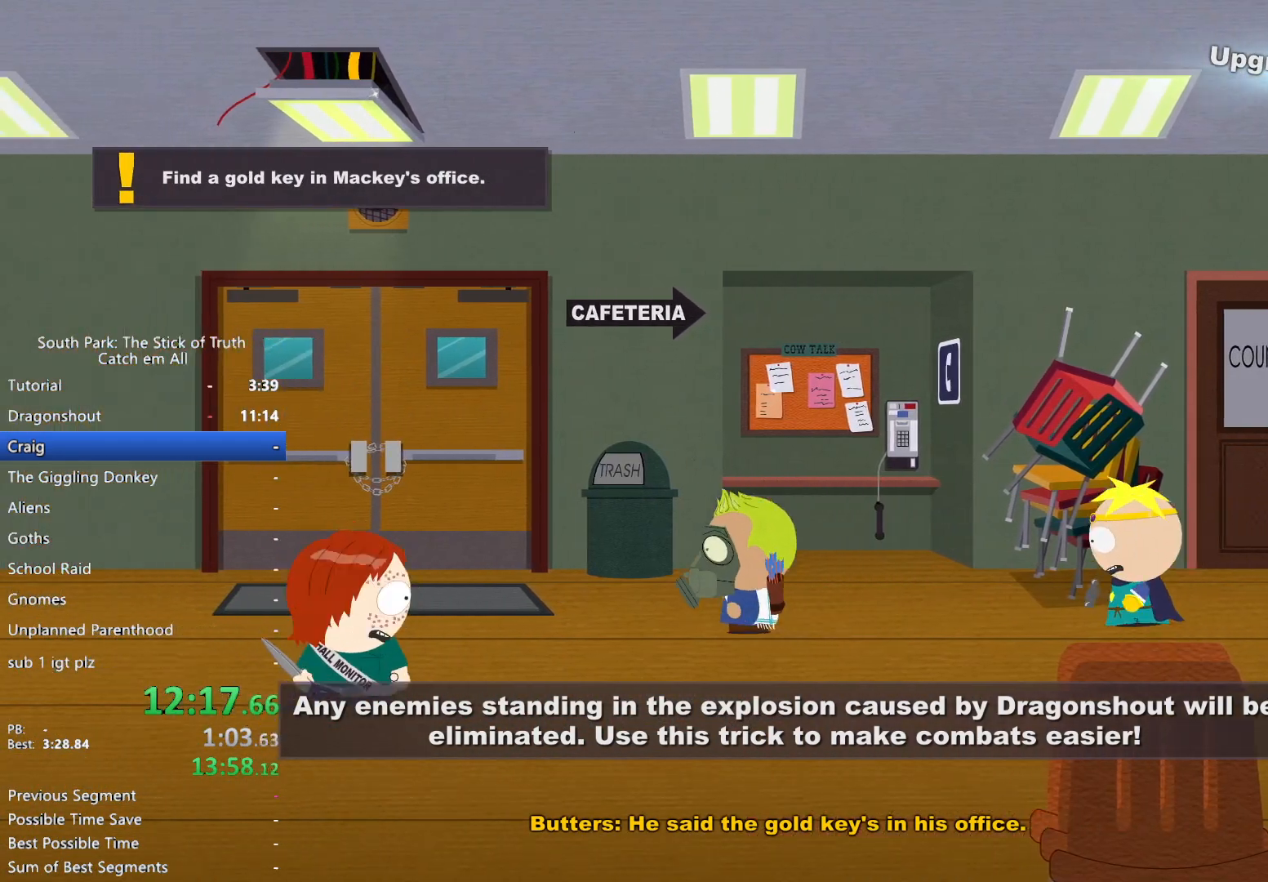
{"dt_ms": 500, "buttons": ["B"], "left_stick": "left", "right_stick": "center", "events": []}
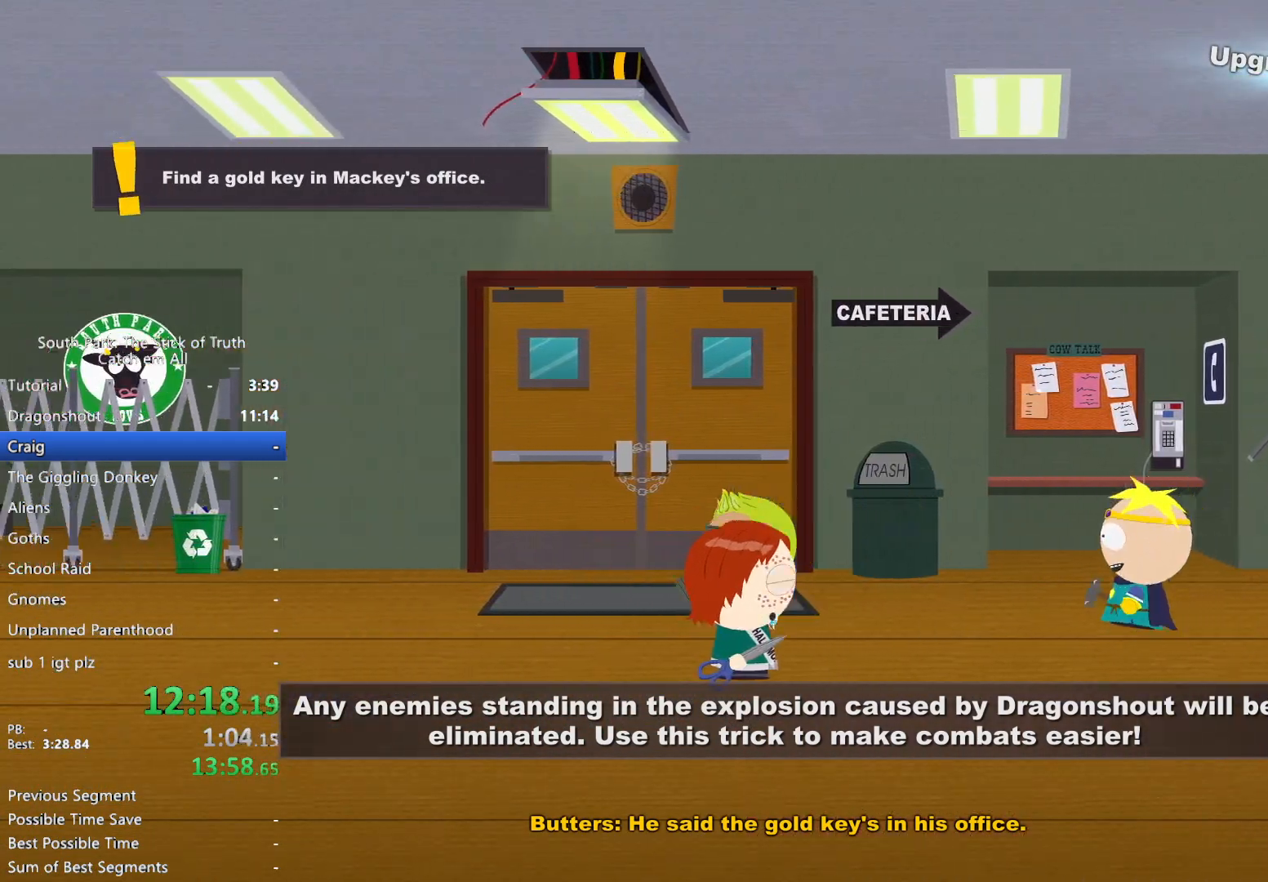
{"dt_ms": 500, "buttons": ["B"], "left_stick": "left", "right_stick": "center", "events": []}
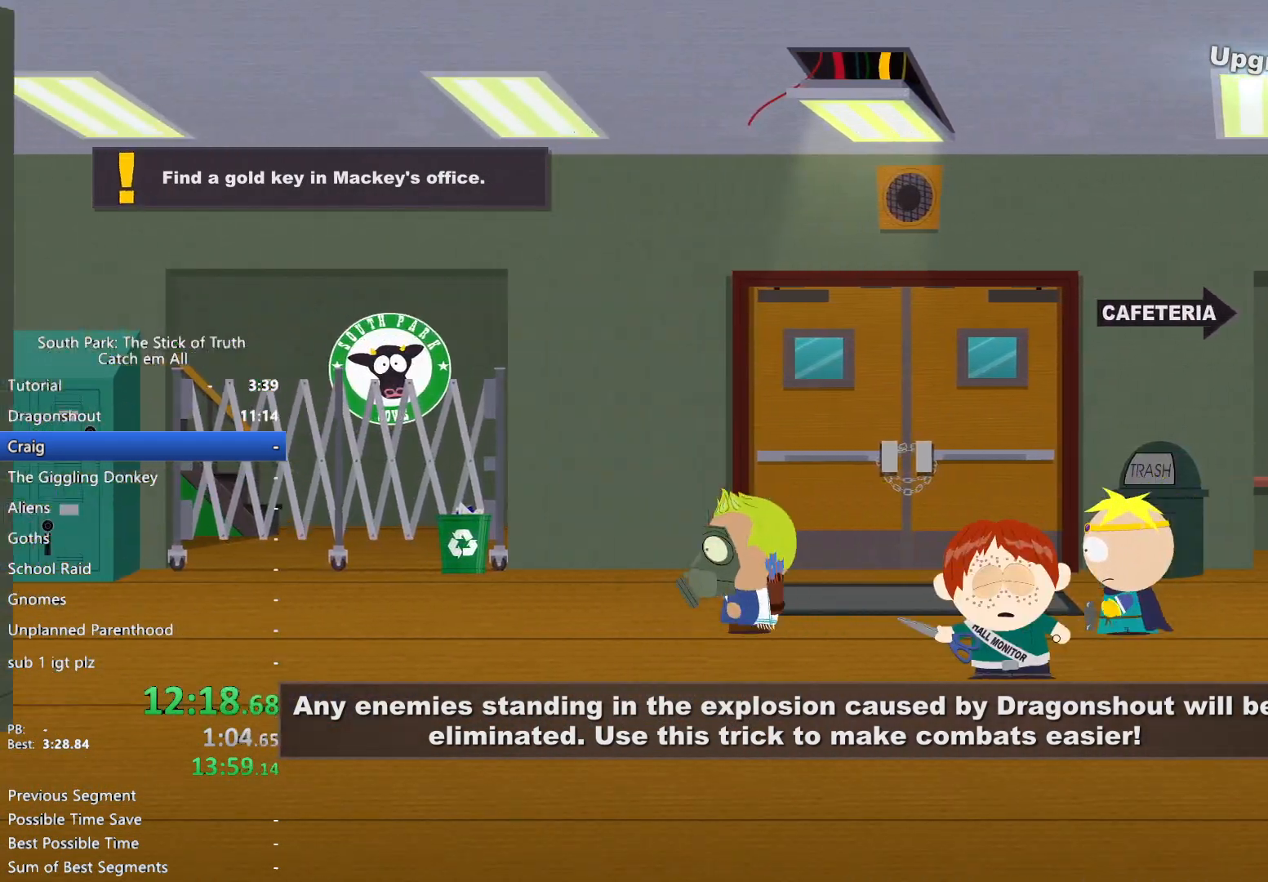
{"dt_ms": 500, "buttons": ["B"], "left_stick": "left", "right_stick": "center", "events": []}
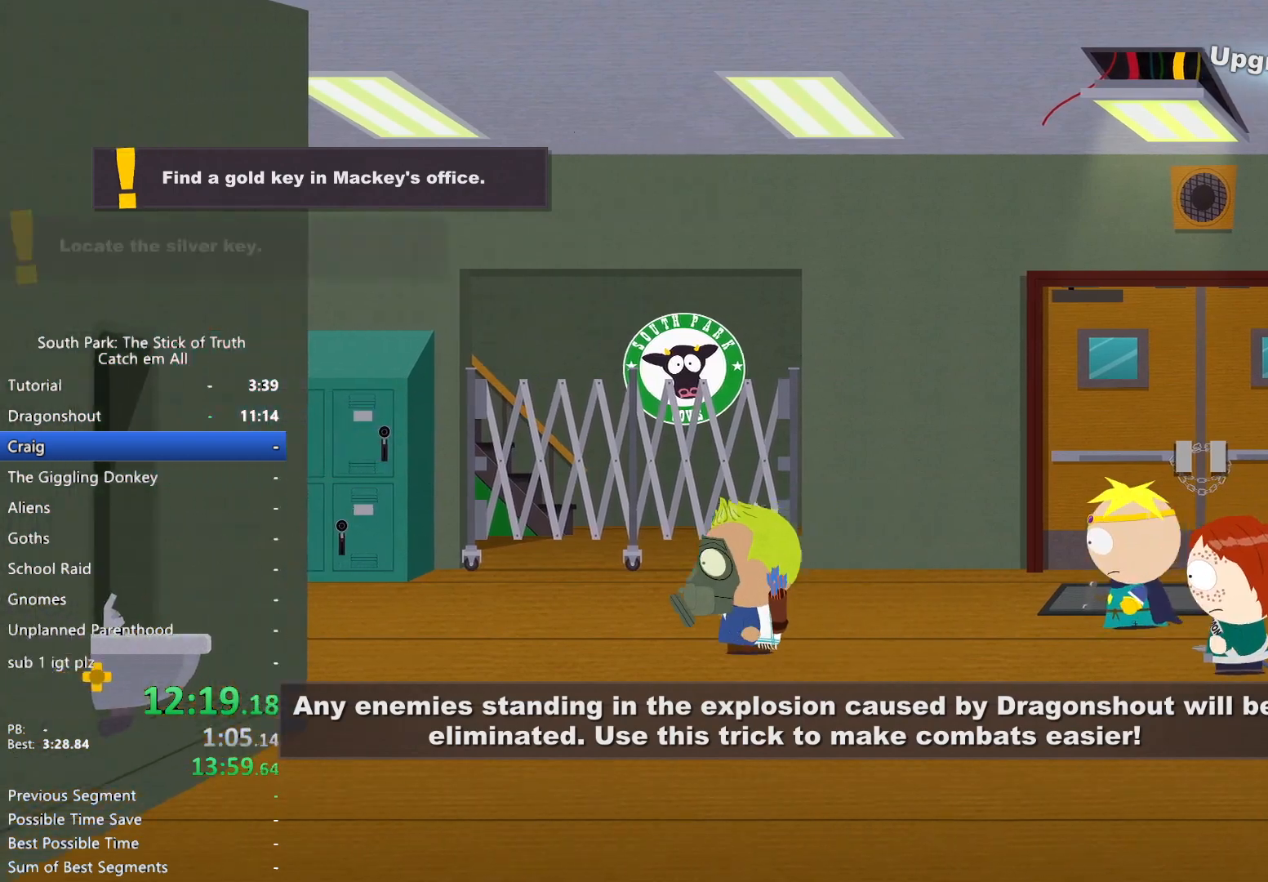
{"dt_ms": 500, "buttons": ["B"], "left_stick": "left", "right_stick": "center", "events": []}
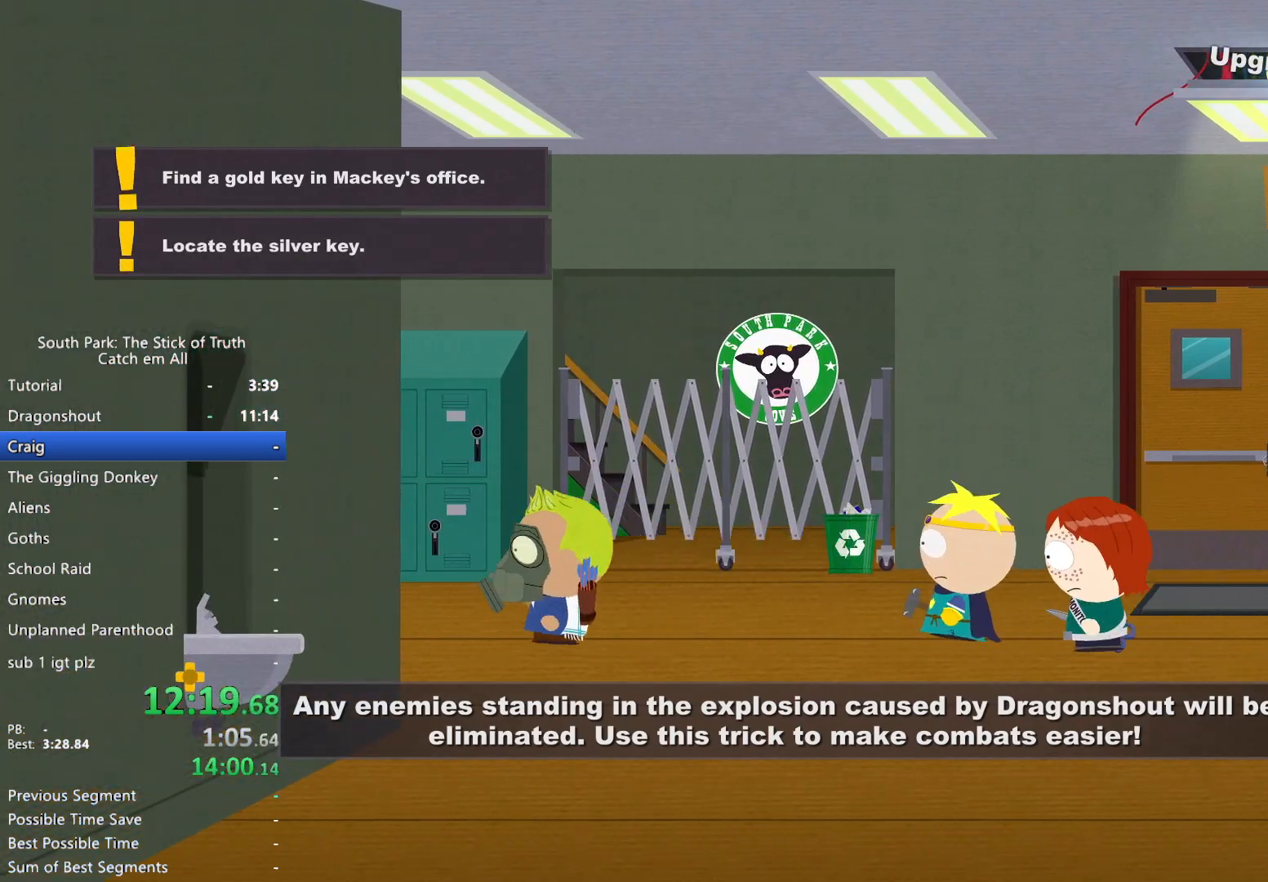
{"dt_ms": 500, "buttons": ["B"], "left_stick": "down", "right_stick": "center", "events": [[333, "left_stick", "down"]]}
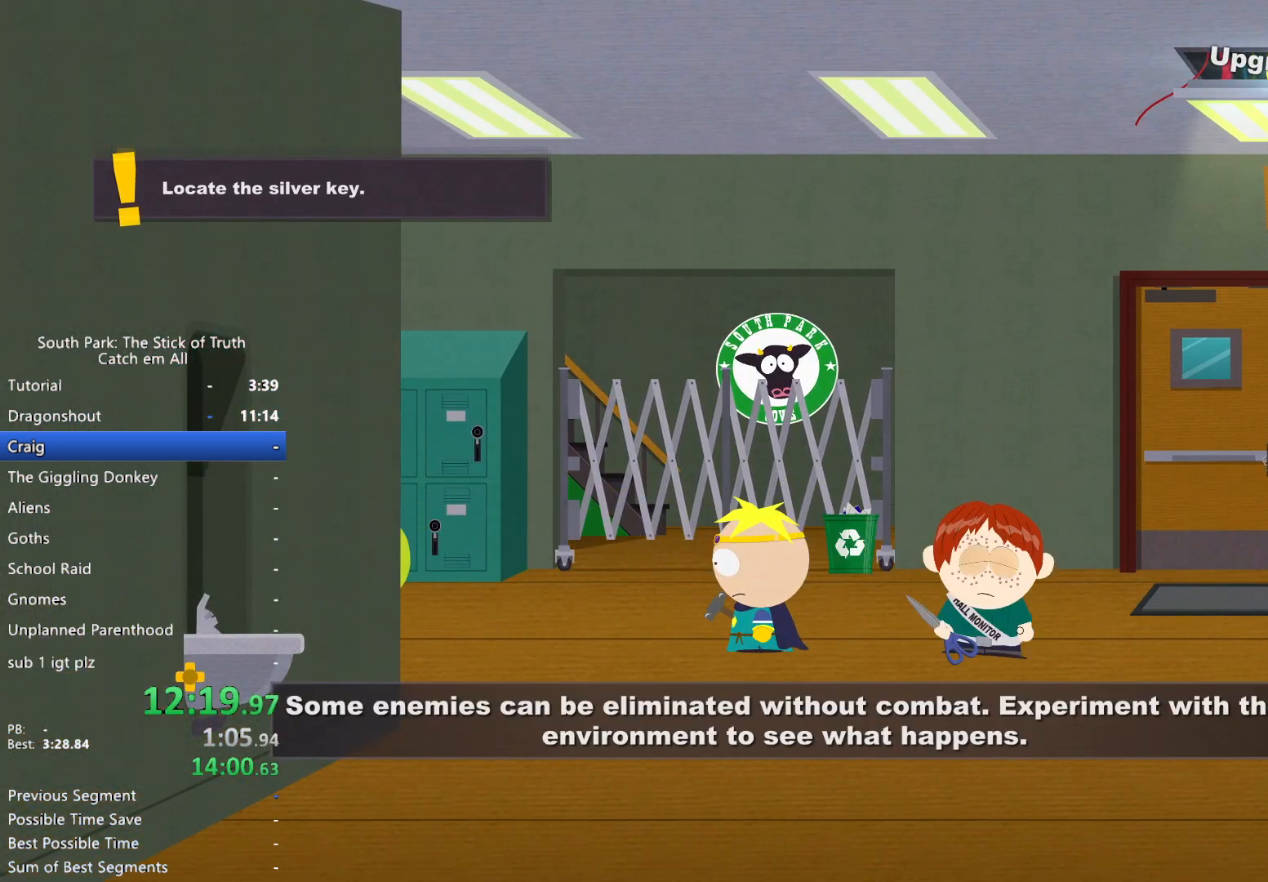
{"dt_ms": 500, "buttons": ["B"], "left_stick": "up", "right_stick": "center", "events": [[217, "left_stick", "up"]]}
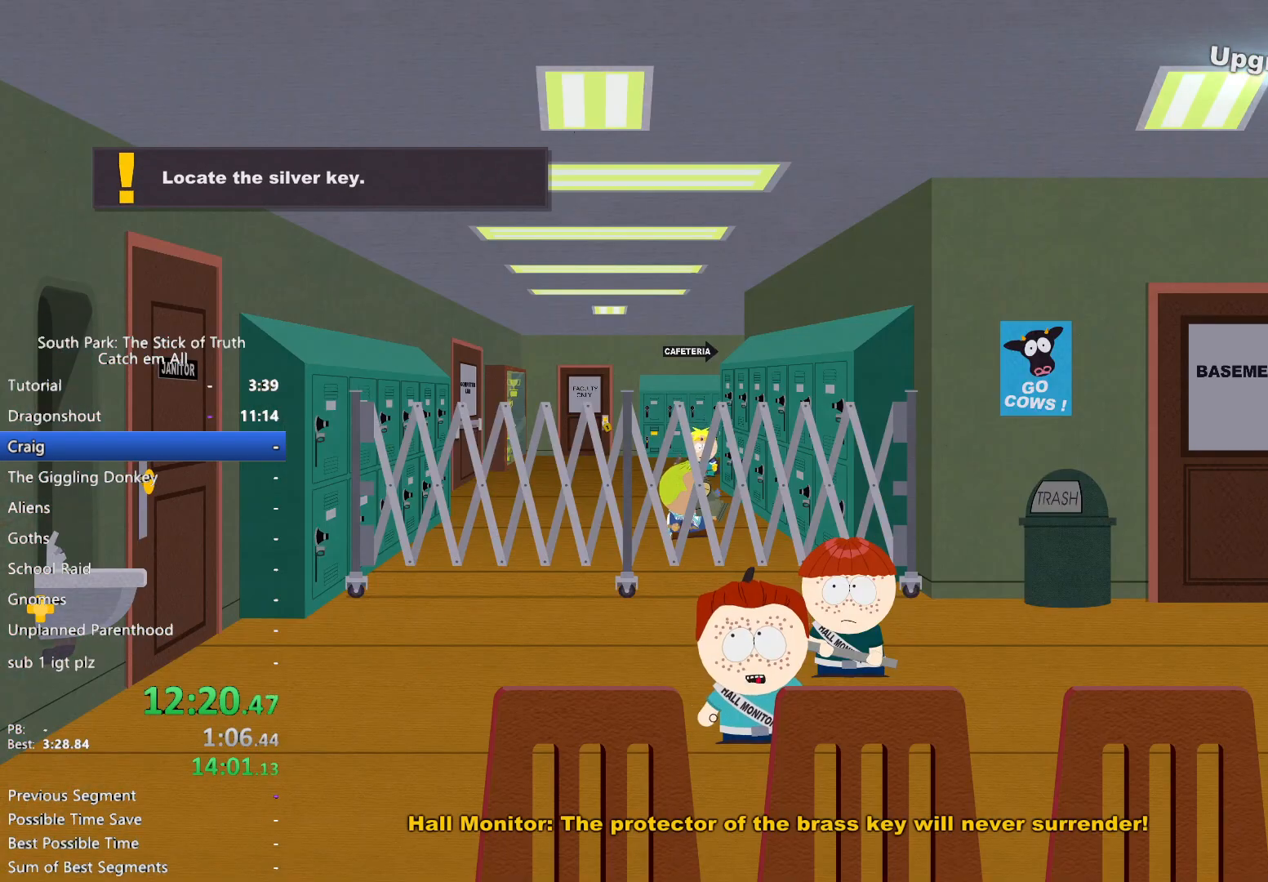
{"dt_ms": 500, "buttons": ["B"], "left_stick": "down-left", "right_stick": "center", "events": [[233, "left_stick", "up-right"], [467, "left_stick", "down-left"]]}
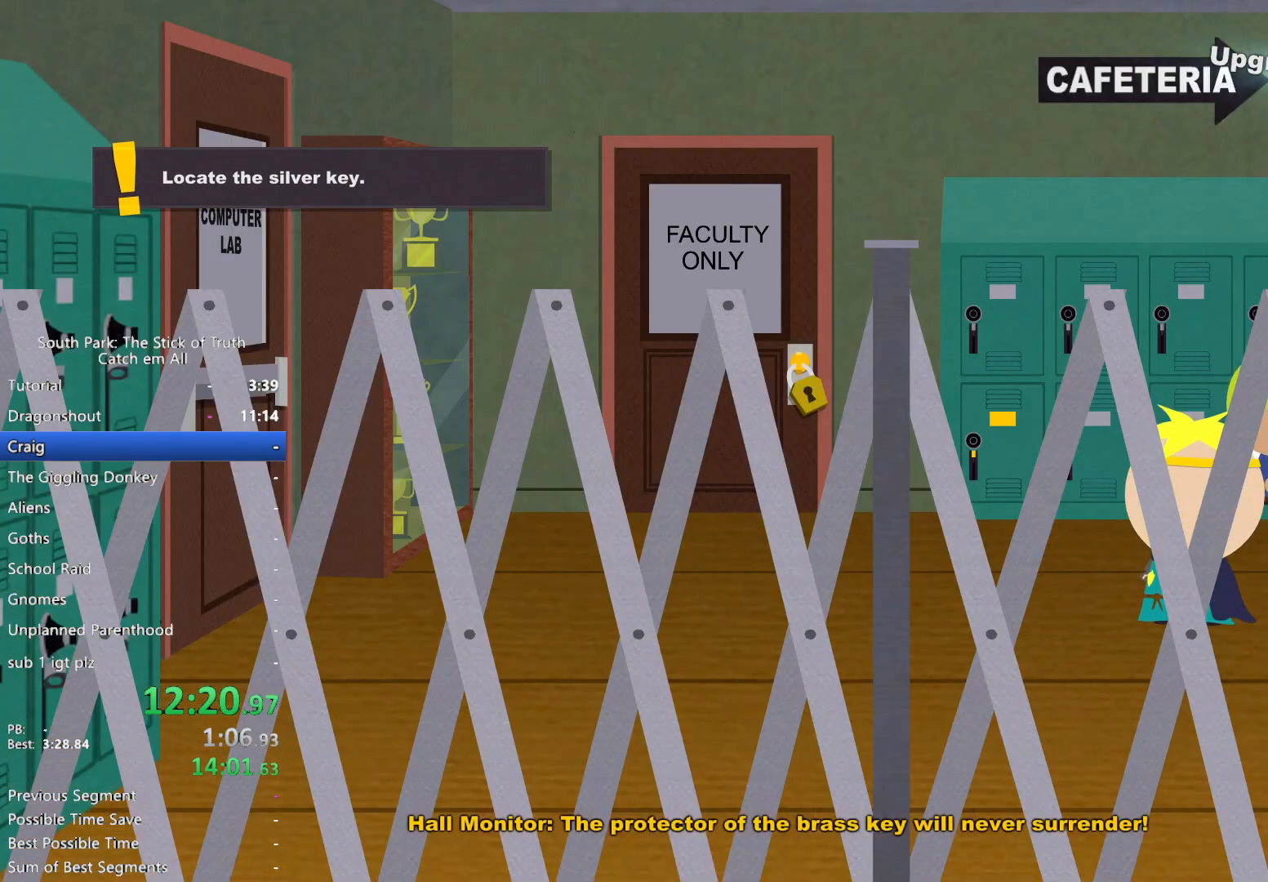
{"dt_ms": 500, "buttons": ["B"], "left_stick": "left", "right_stick": "center", "events": [[83, "left_stick", "left"]]}
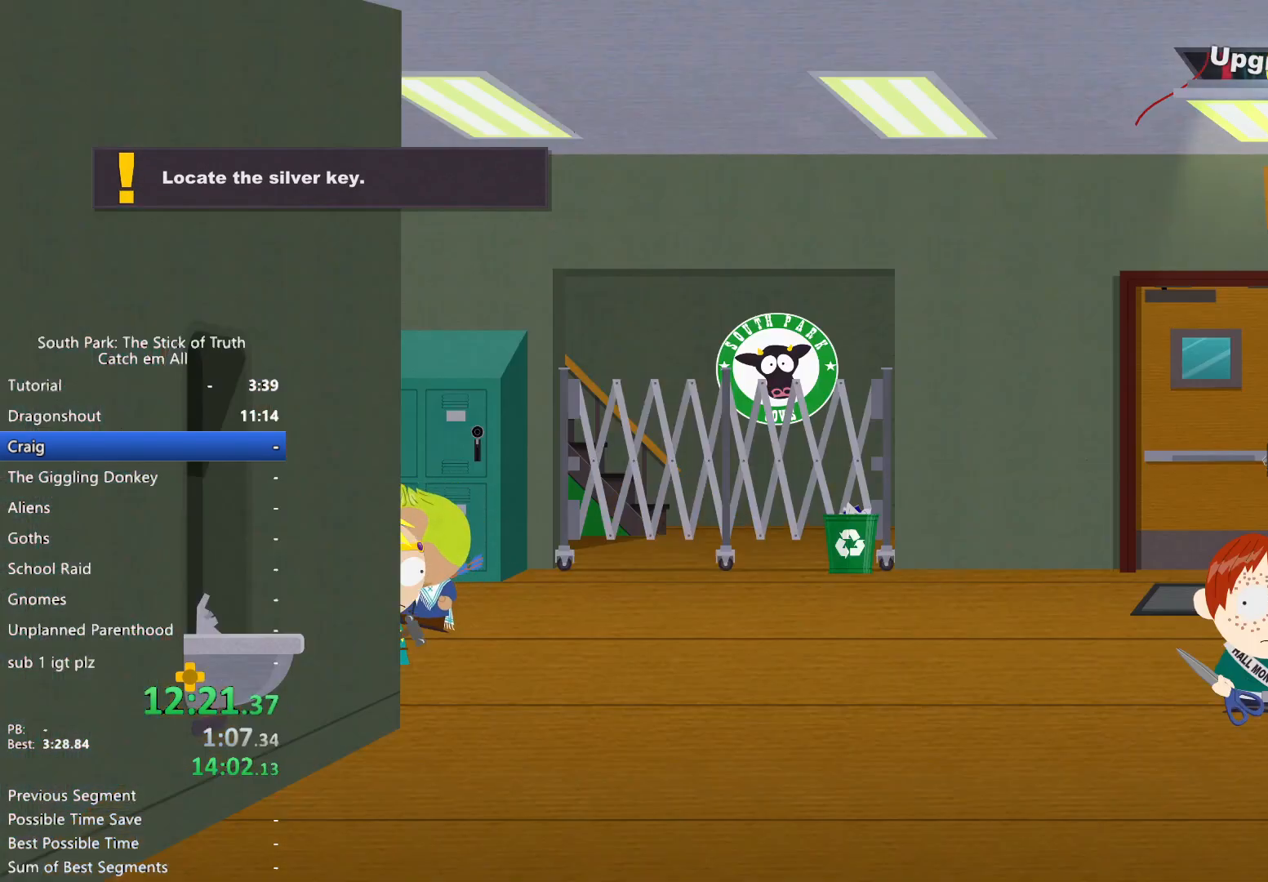
{"dt_ms": 500, "buttons": ["B"], "left_stick": "down-left", "right_stick": "center", "events": [[217, "left_stick", "down-left"]]}
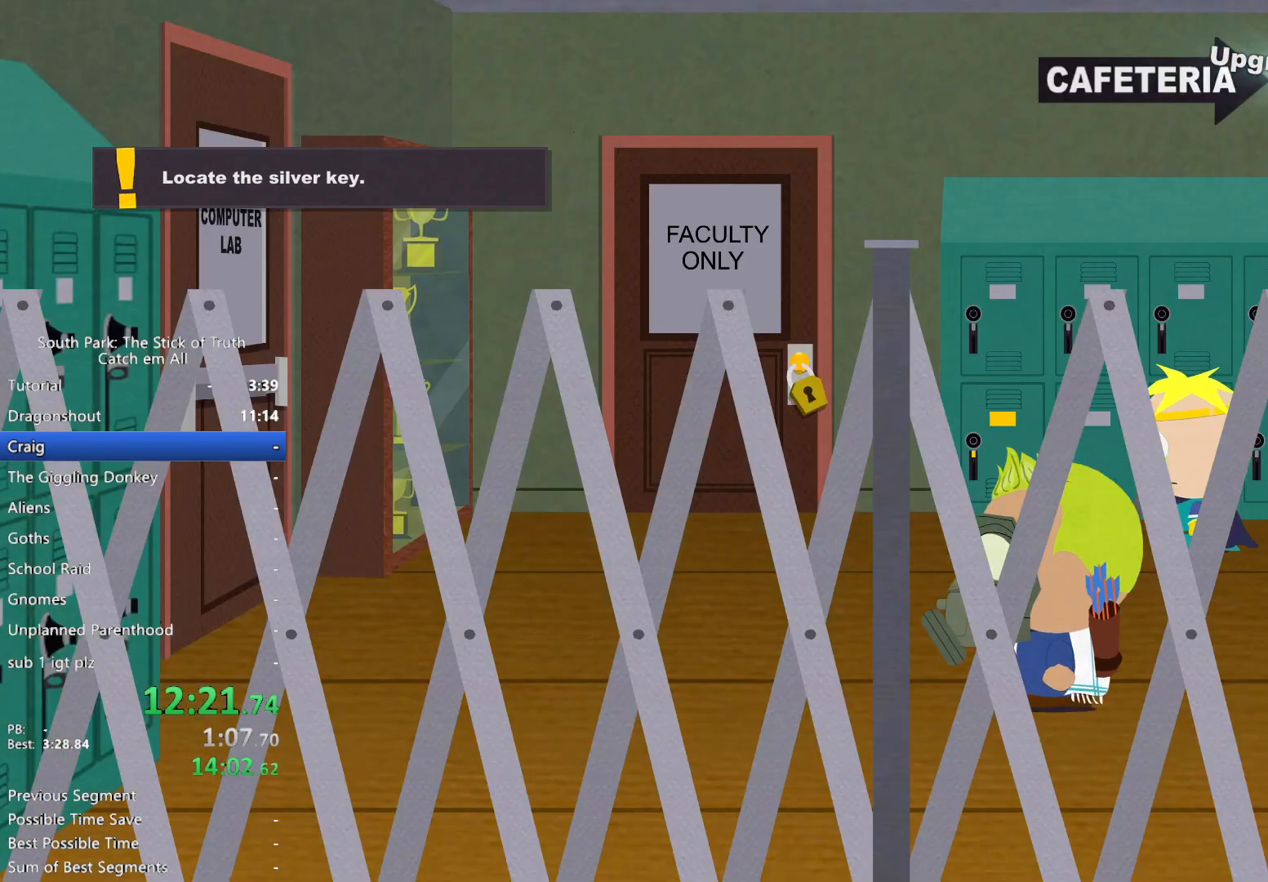
{"dt_ms": 500, "buttons": [], "left_stick": "center", "right_stick": "center", "events": [[383, "B", "up"], [383, "left_stick", "center"], [433, "DPAD_LEFT", "down"], [500, "DPAD_LEFT", "up"]]}